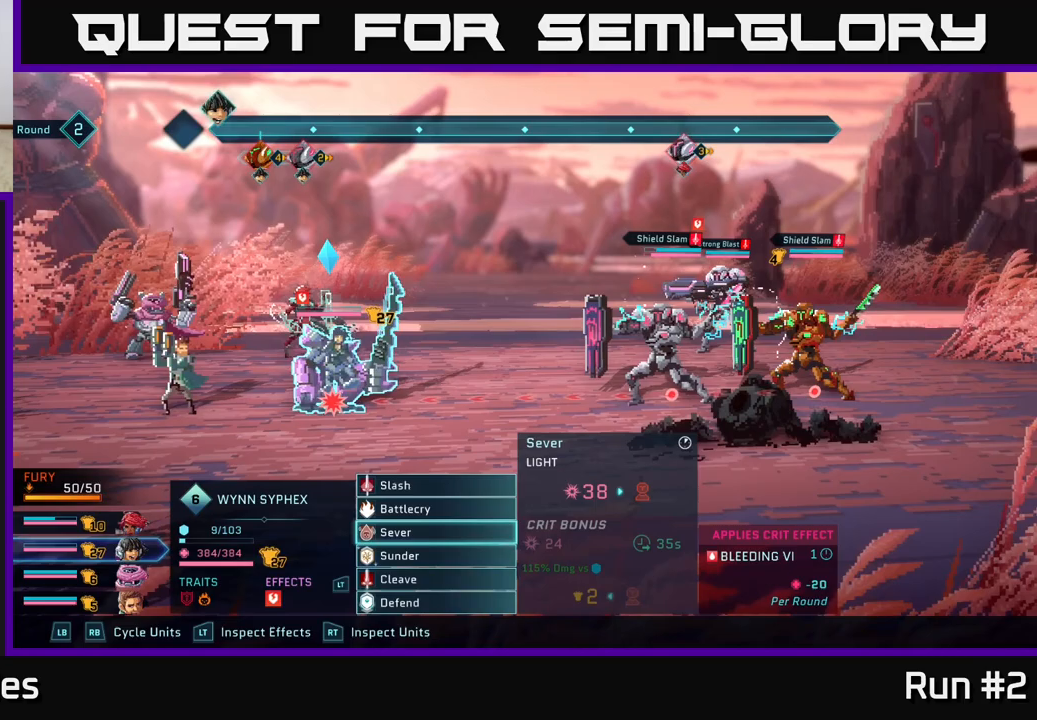
Gameplay with a controller (Xbox layout); each line is a JSON object with the inputs held at the frame after it. "events" lists button and stick changes between this image and that frame as [ms after this image, input, new state], when the widget could be followed in between.
{"buttons": [], "left_stick": "down", "right_stick": "center", "events": [[133, "left_stick", "center"], [250, "left_stick", "down"], [400, "left_stick", "center"], [500, "left_stick", "down"]]}
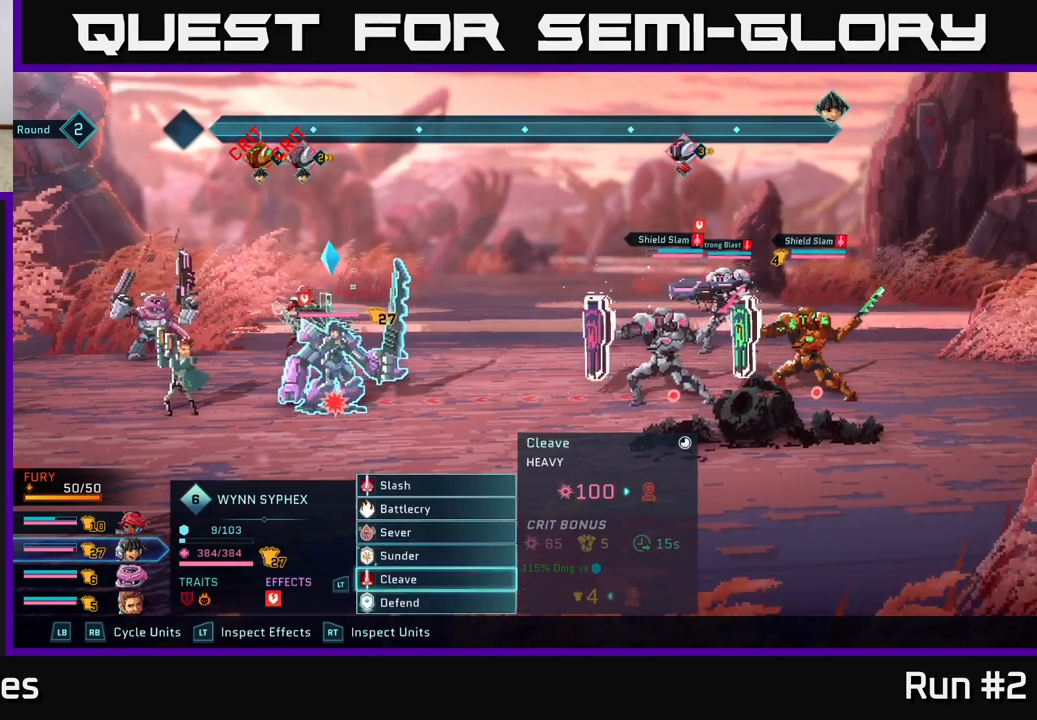
{"buttons": [], "left_stick": "center", "right_stick": "center", "events": [[150, "left_stick", "center"]]}
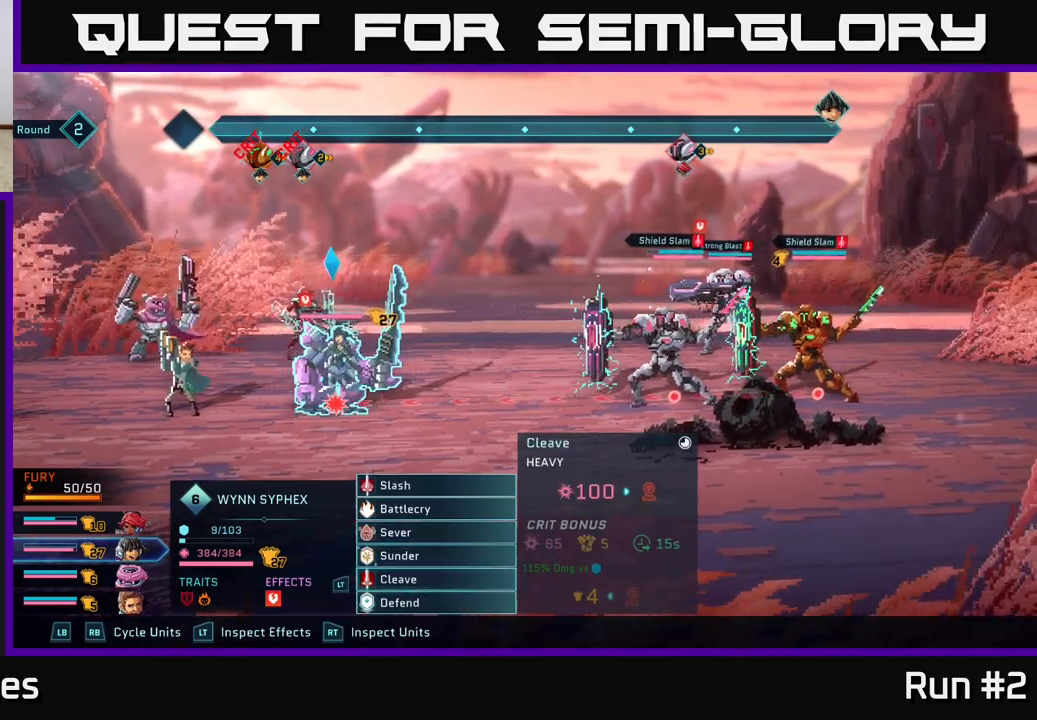
{"buttons": [], "left_stick": "center", "right_stick": "center", "events": [[250, "left_stick", "up"], [417, "left_stick", "center"]]}
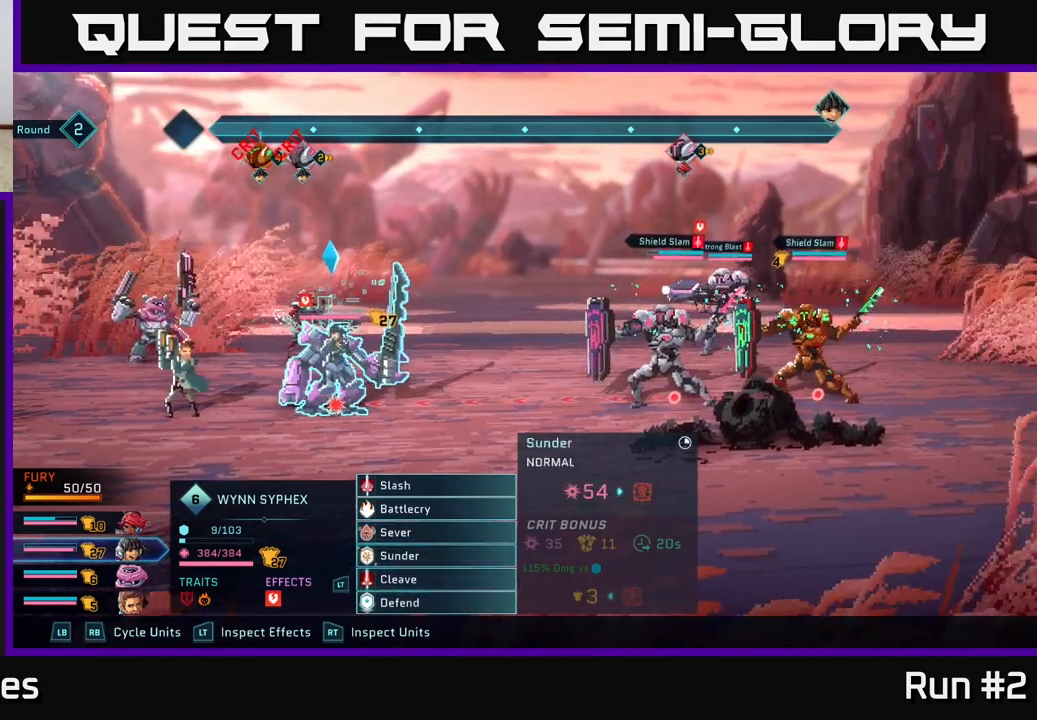
{"buttons": [], "left_stick": "center", "right_stick": "center", "events": [[250, "left_stick", "up"], [417, "left_stick", "center"]]}
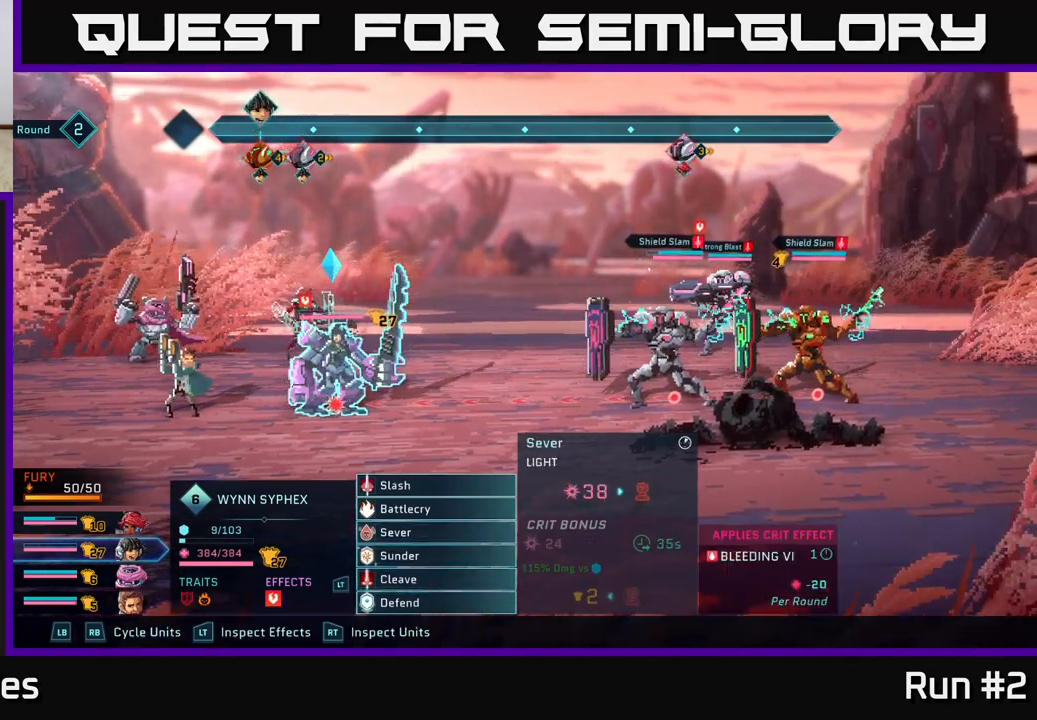
{"buttons": [], "left_stick": "center", "right_stick": "center", "events": [[100, "left_stick", "up"], [283, "left_stick", "center"]]}
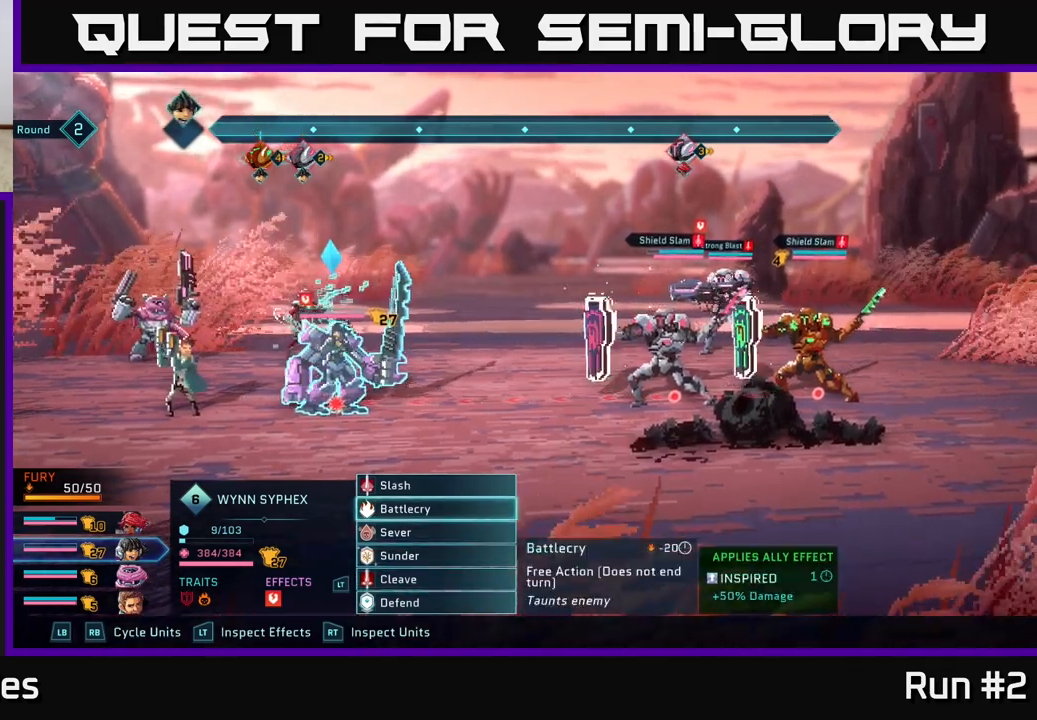
{"buttons": [], "left_stick": "center", "right_stick": "center", "events": []}
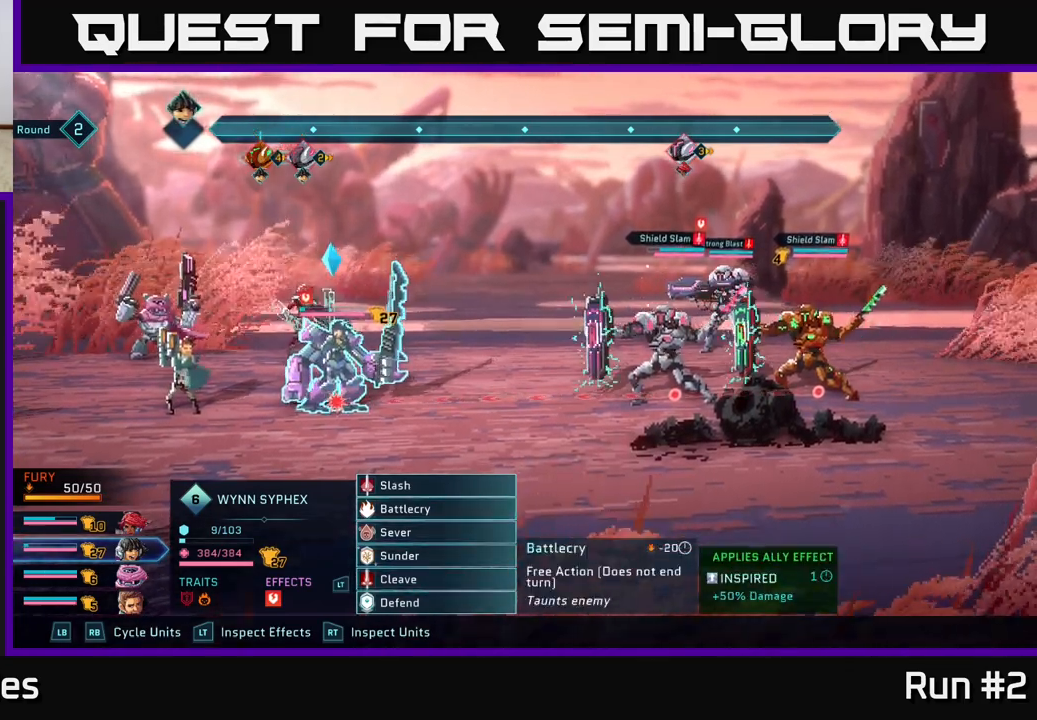
{"buttons": [], "left_stick": "center", "right_stick": "center", "events": [[200, "left_stick", "down"], [400, "left_stick", "center"]]}
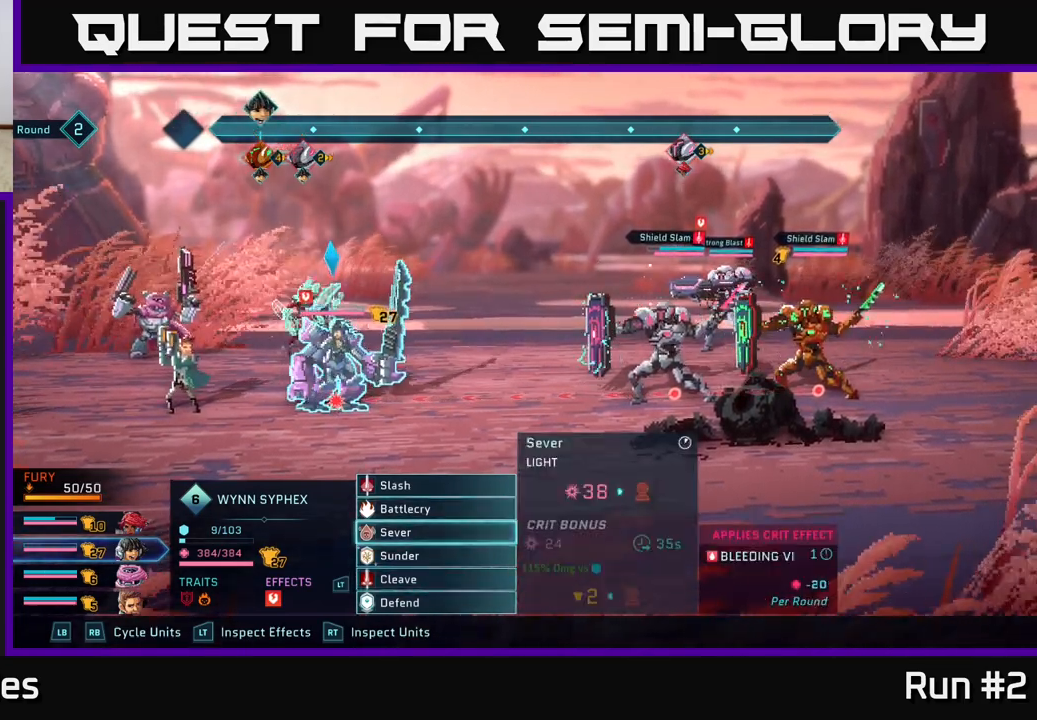
{"buttons": [], "left_stick": "center", "right_stick": "center", "events": []}
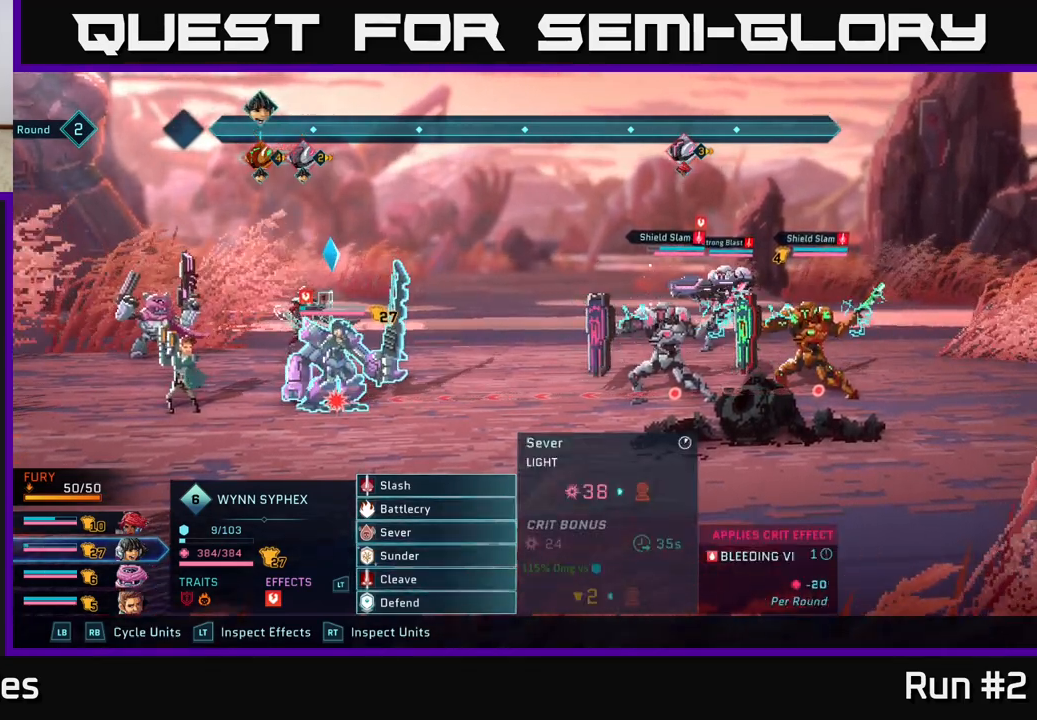
{"buttons": [], "left_stick": "center", "right_stick": "center", "events": [[50, "A", "down"], [167, "A", "up"]]}
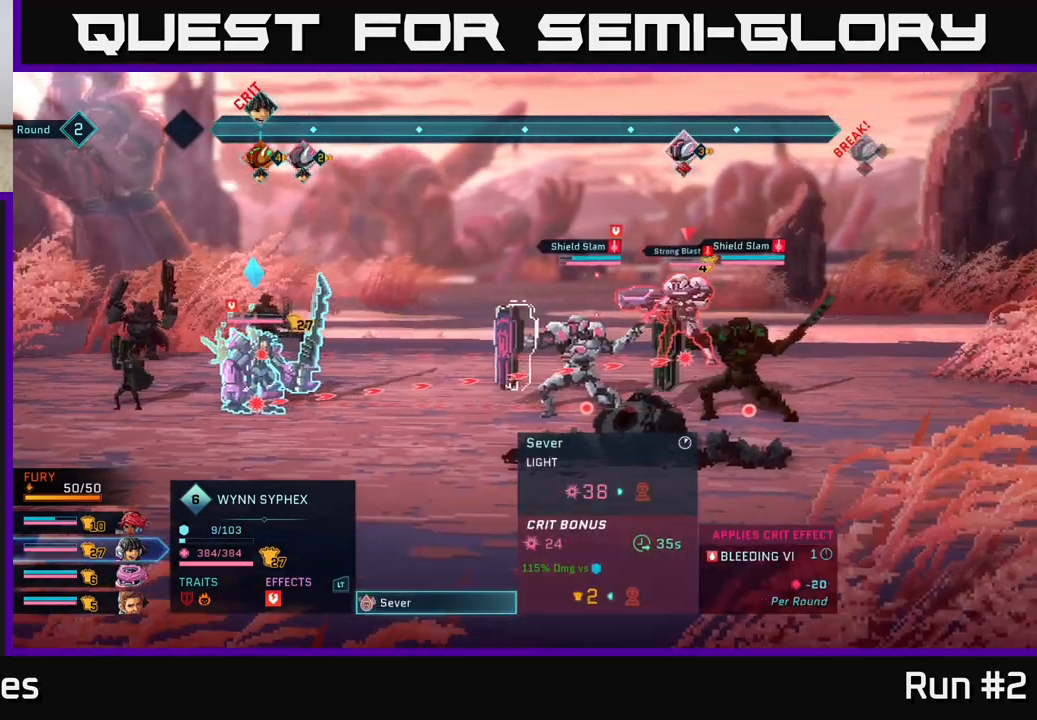
{"buttons": [], "left_stick": "center", "right_stick": "center", "events": []}
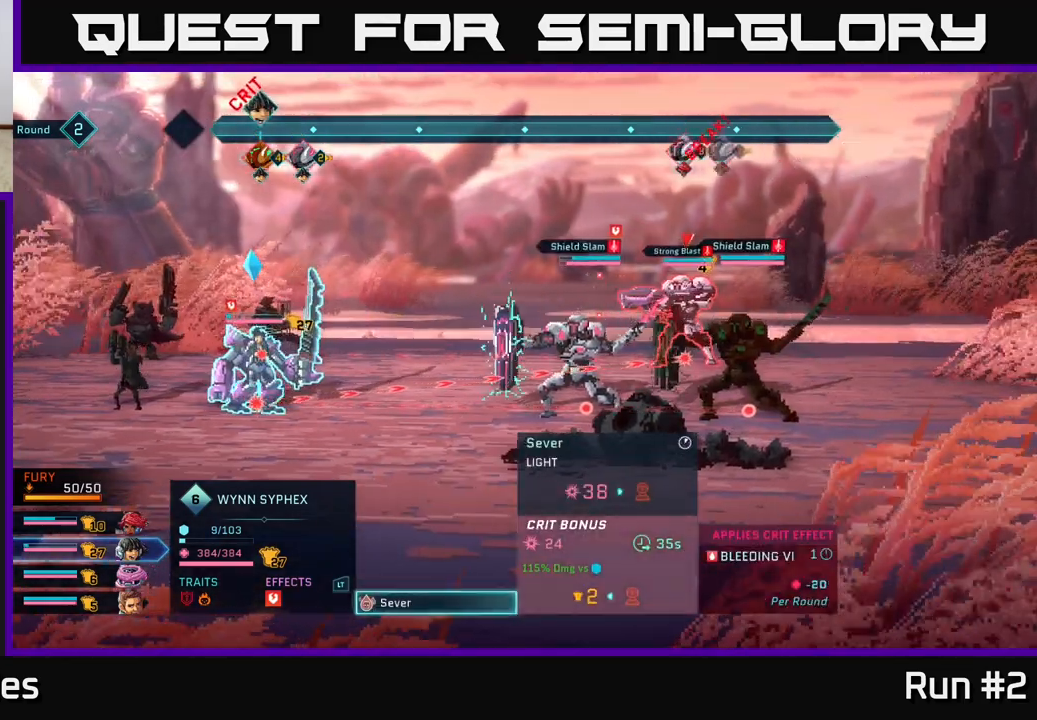
{"buttons": [], "left_stick": "center", "right_stick": "center", "events": []}
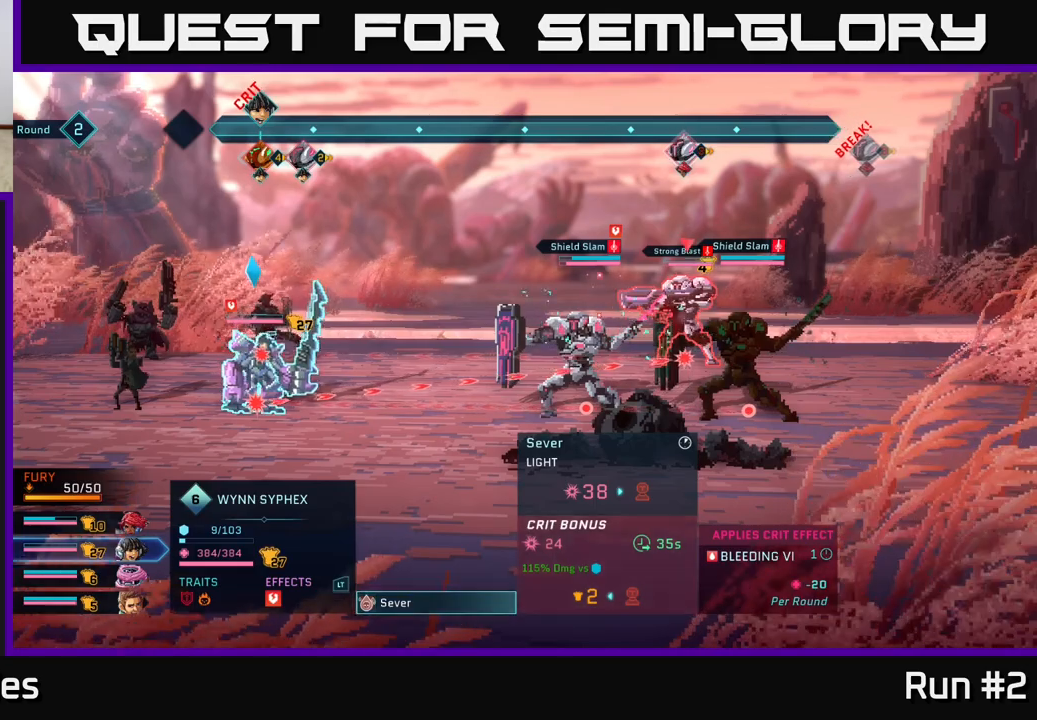
{"buttons": [], "left_stick": "center", "right_stick": "center", "events": []}
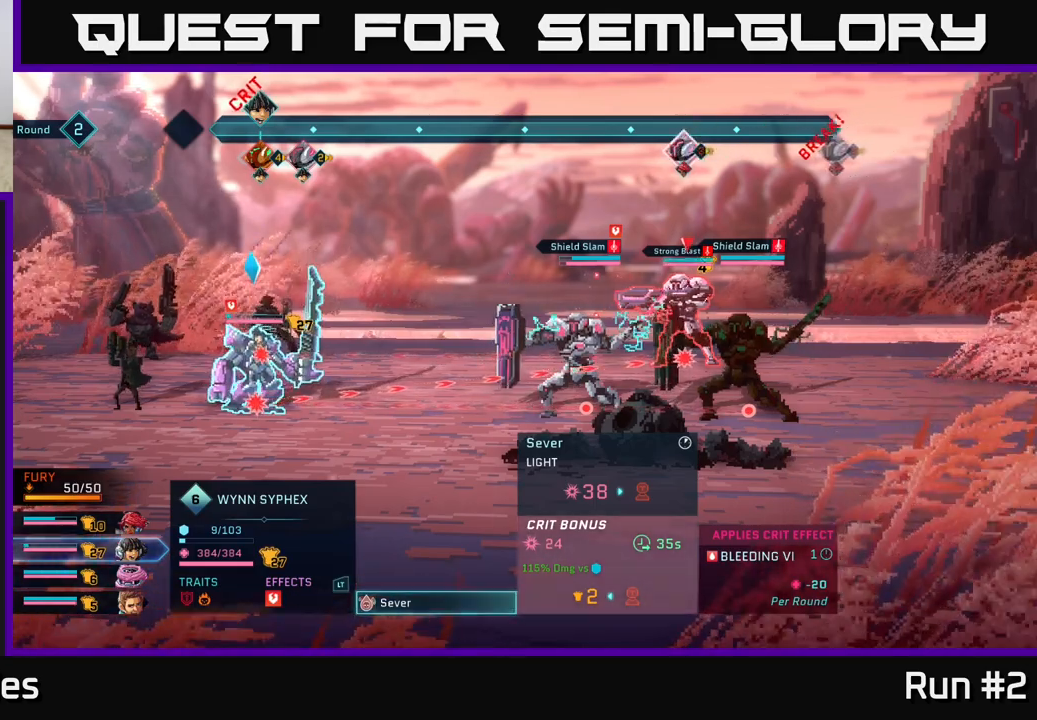
{"buttons": [], "left_stick": "center", "right_stick": "center", "events": [[300, "A", "down"], [383, "A", "up"]]}
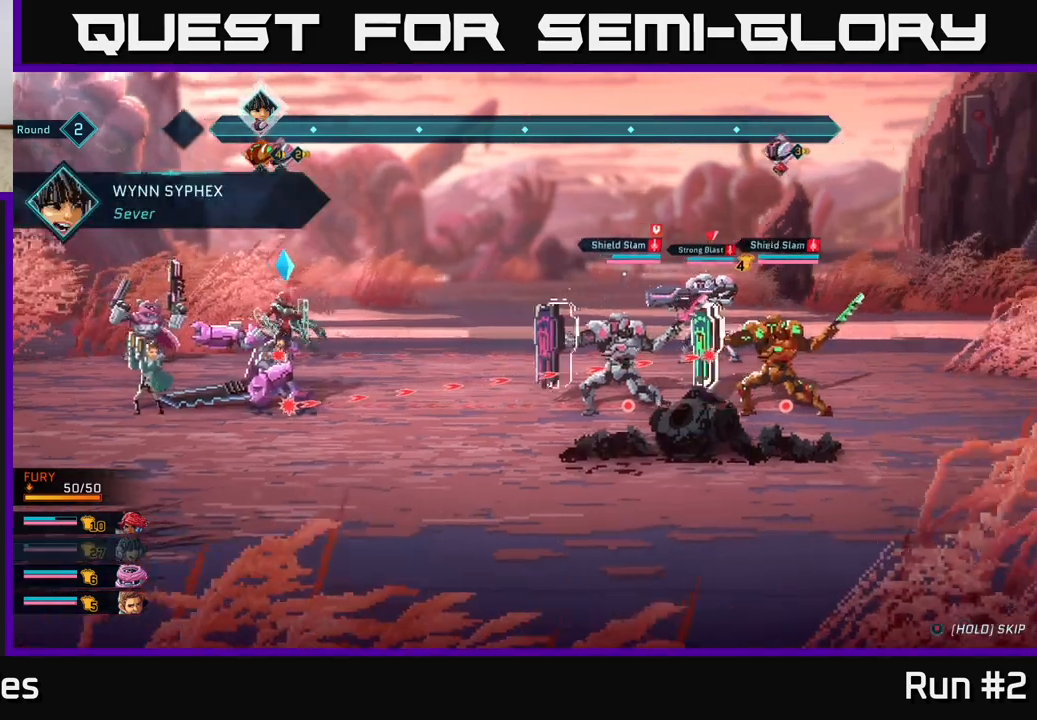
{"buttons": [], "left_stick": "center", "right_stick": "center", "events": []}
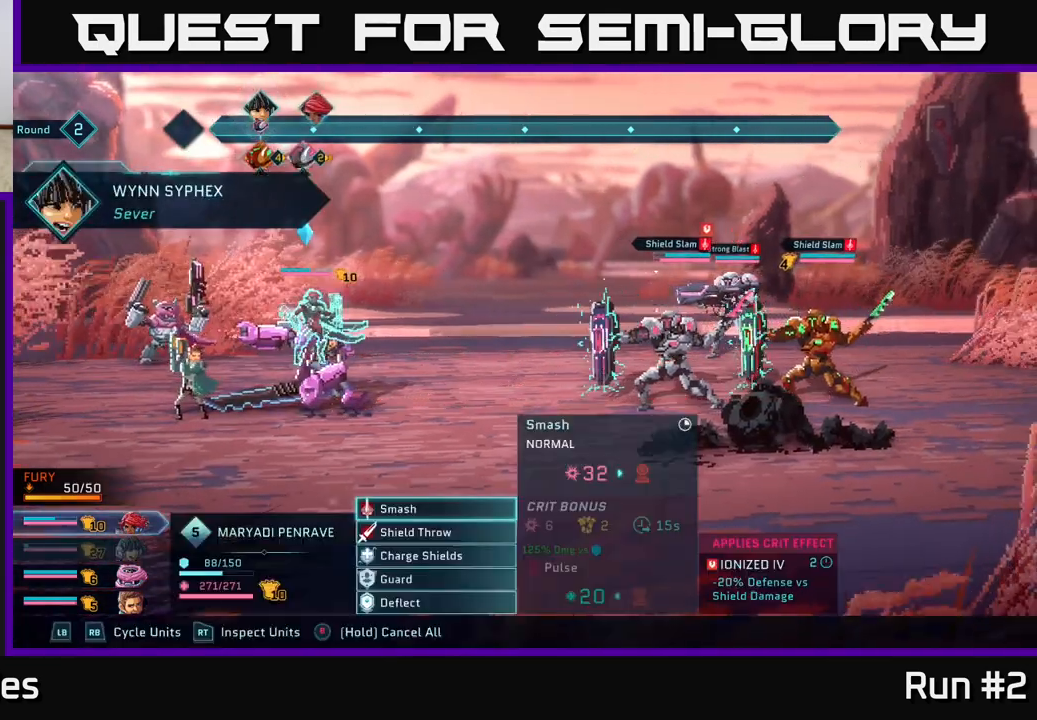
{"buttons": [], "left_stick": "center", "right_stick": "center", "events": []}
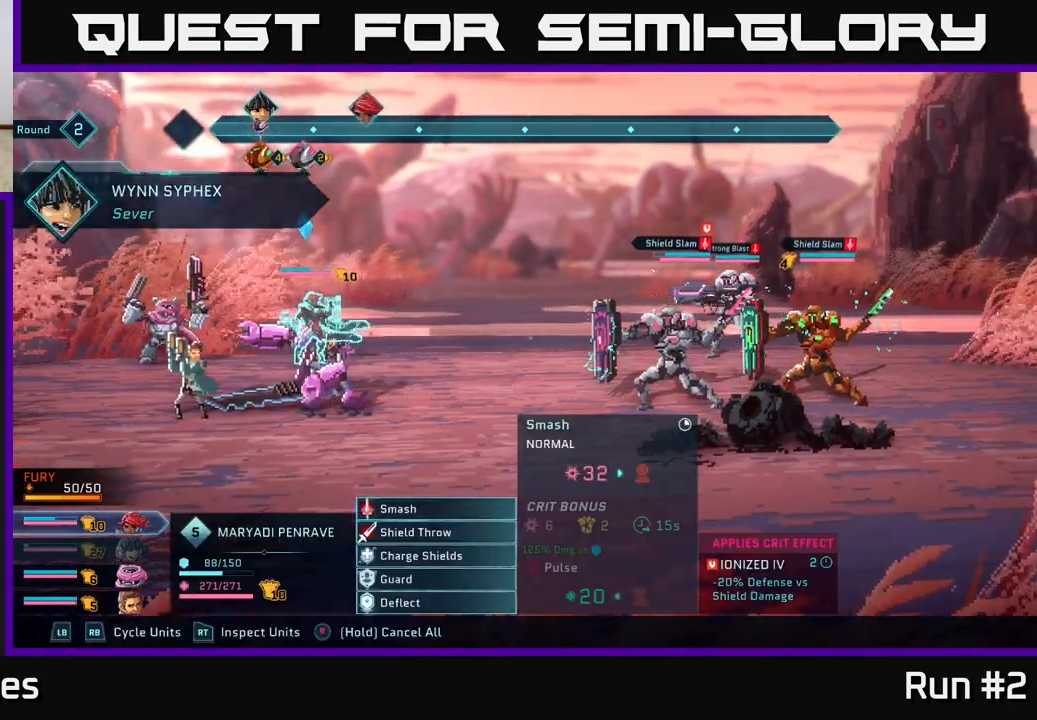
{"buttons": [], "left_stick": "center", "right_stick": "center", "events": []}
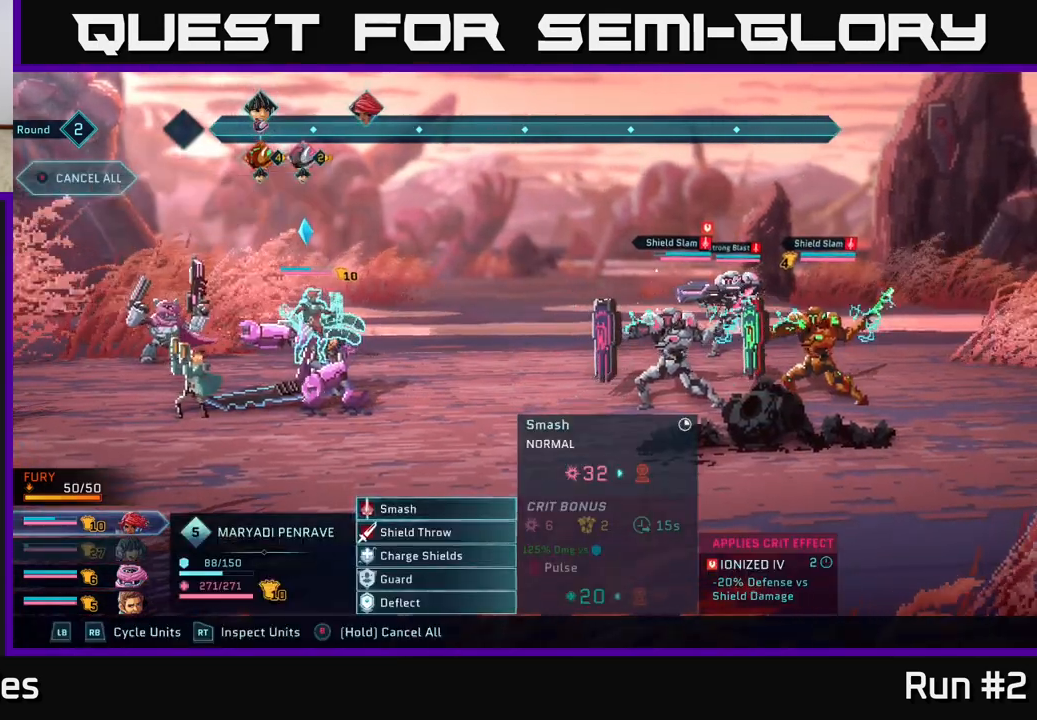
{"buttons": [], "left_stick": "center", "right_stick": "center", "events": []}
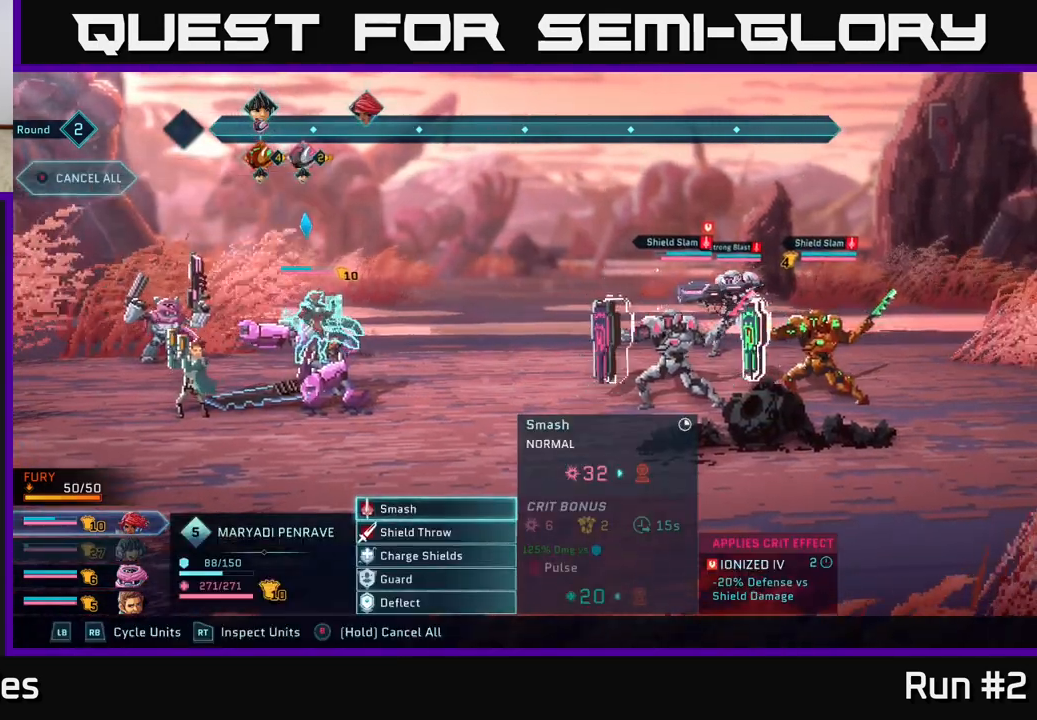
{"buttons": [], "left_stick": "center", "right_stick": "center", "events": []}
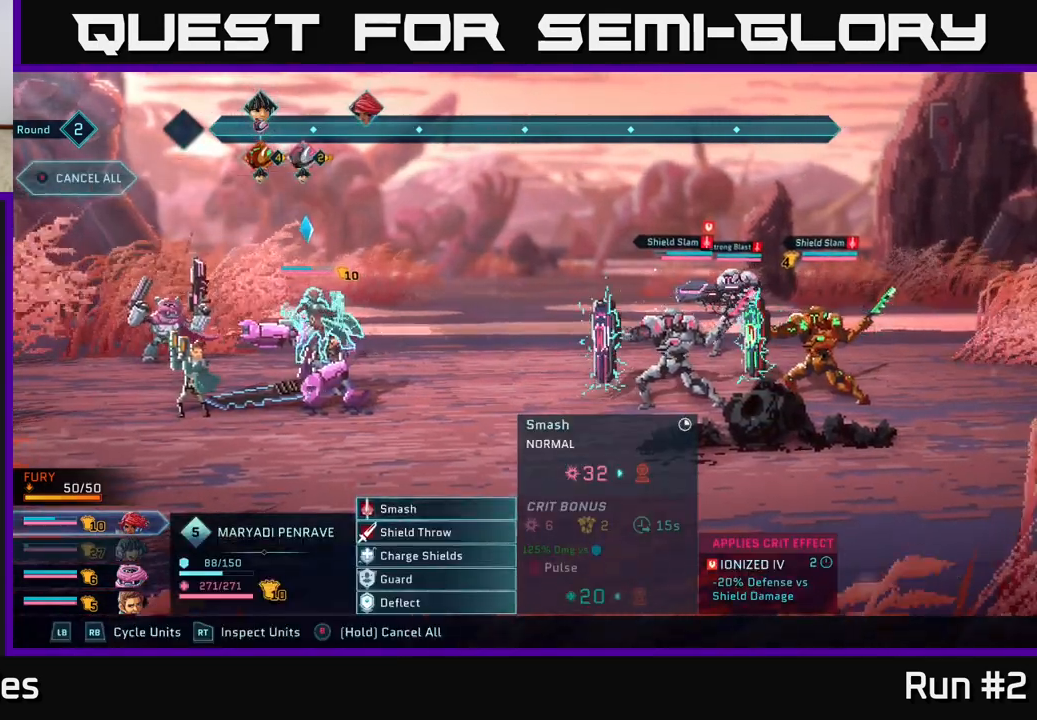
{"buttons": [], "left_stick": "center", "right_stick": "center", "events": [[133, "left_stick", "down"], [350, "left_stick", "center"]]}
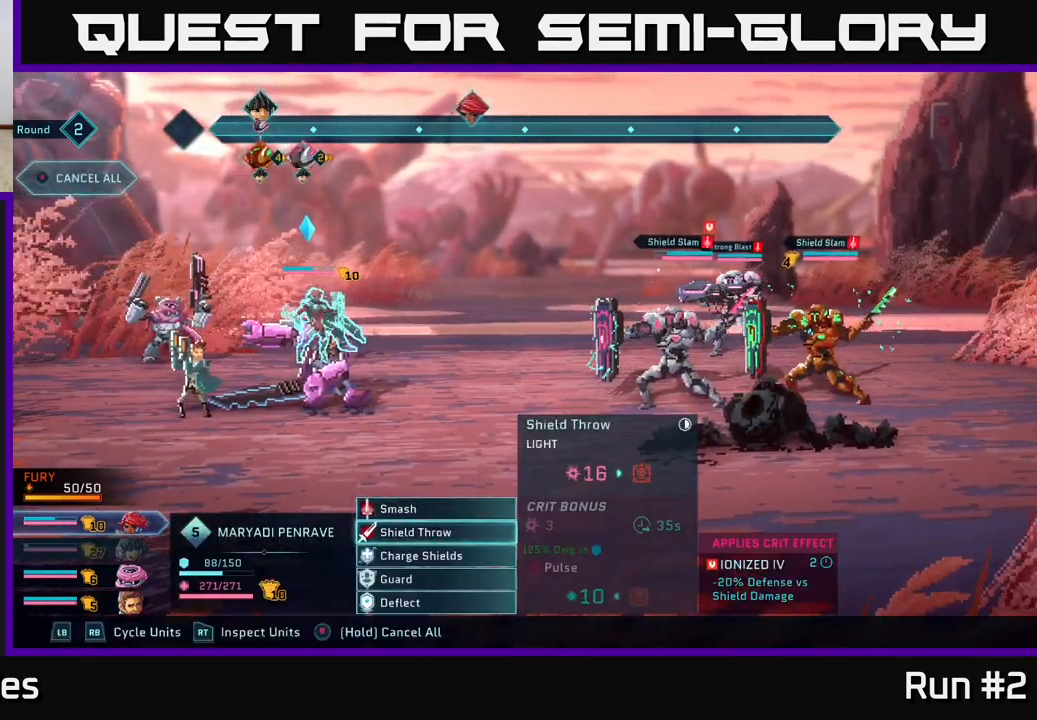
{"buttons": [], "left_stick": "center", "right_stick": "center", "events": []}
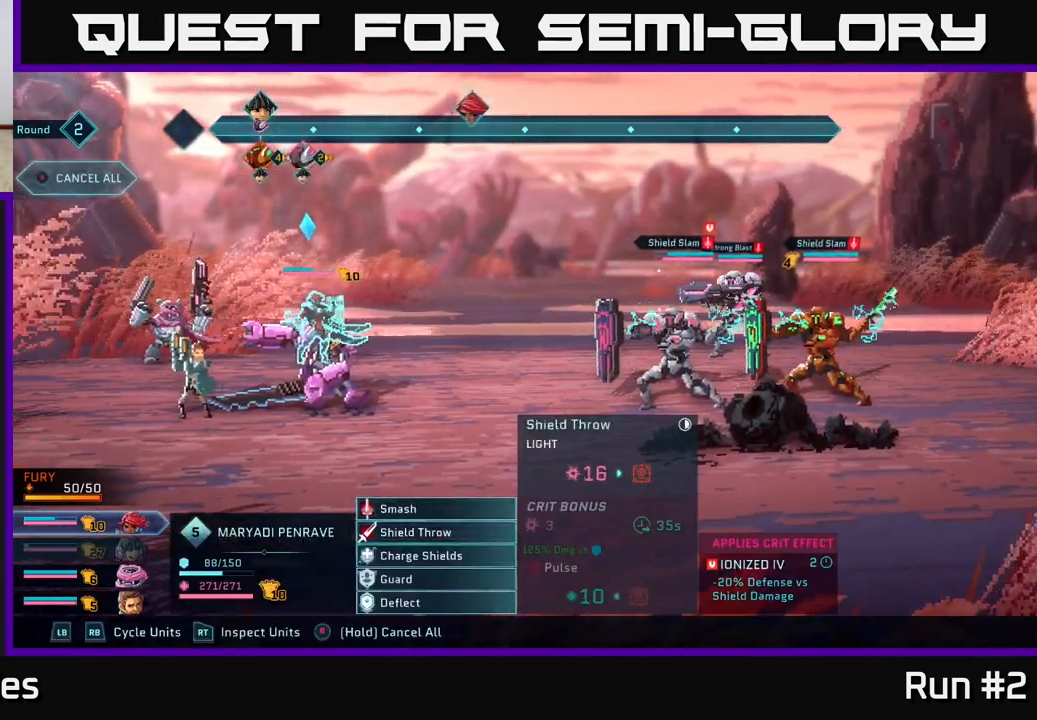
{"buttons": [], "left_stick": "center", "right_stick": "center", "events": [[250, "left_stick", "up"], [467, "left_stick", "center"]]}
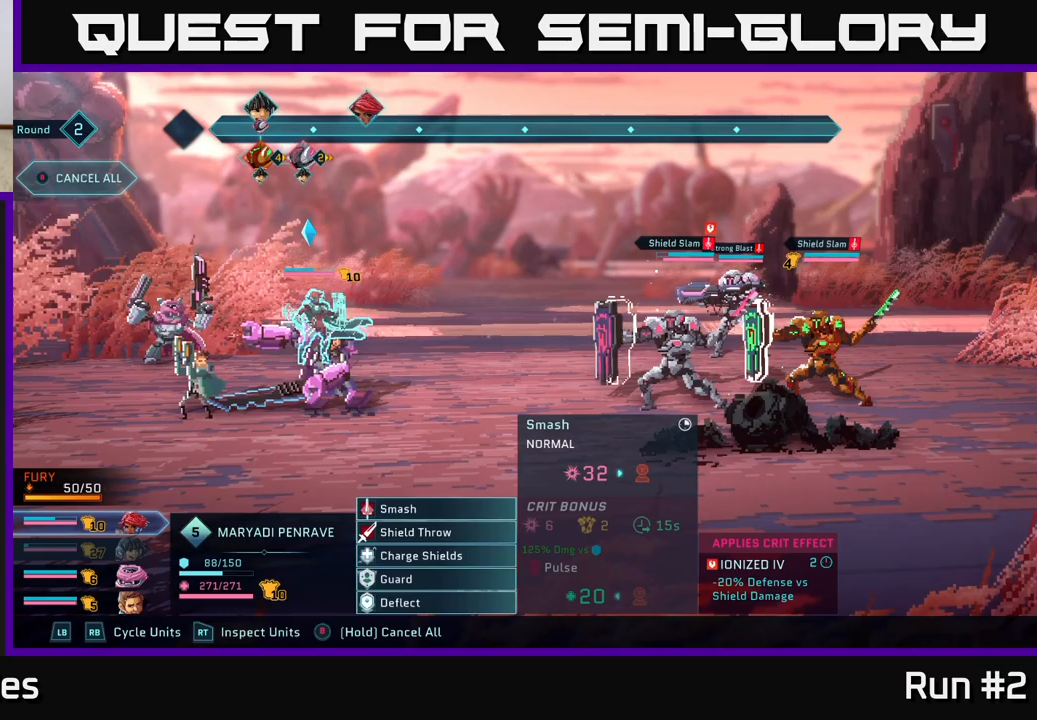
{"buttons": ["A"], "left_stick": "center", "right_stick": "center", "events": [[133, "left_stick", "down"], [350, "left_stick", "center"], [467, "A", "down"]]}
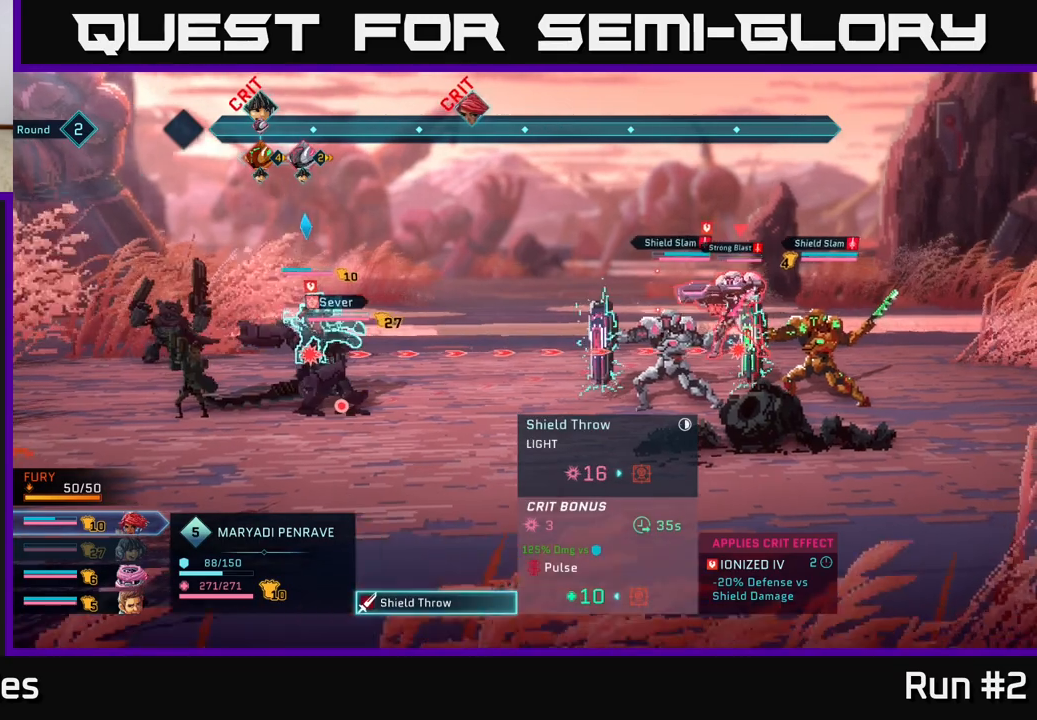
{"buttons": [], "left_stick": "center", "right_stick": "center", "events": [[100, "A", "up"], [300, "left_stick", "down"], [483, "left_stick", "center"]]}
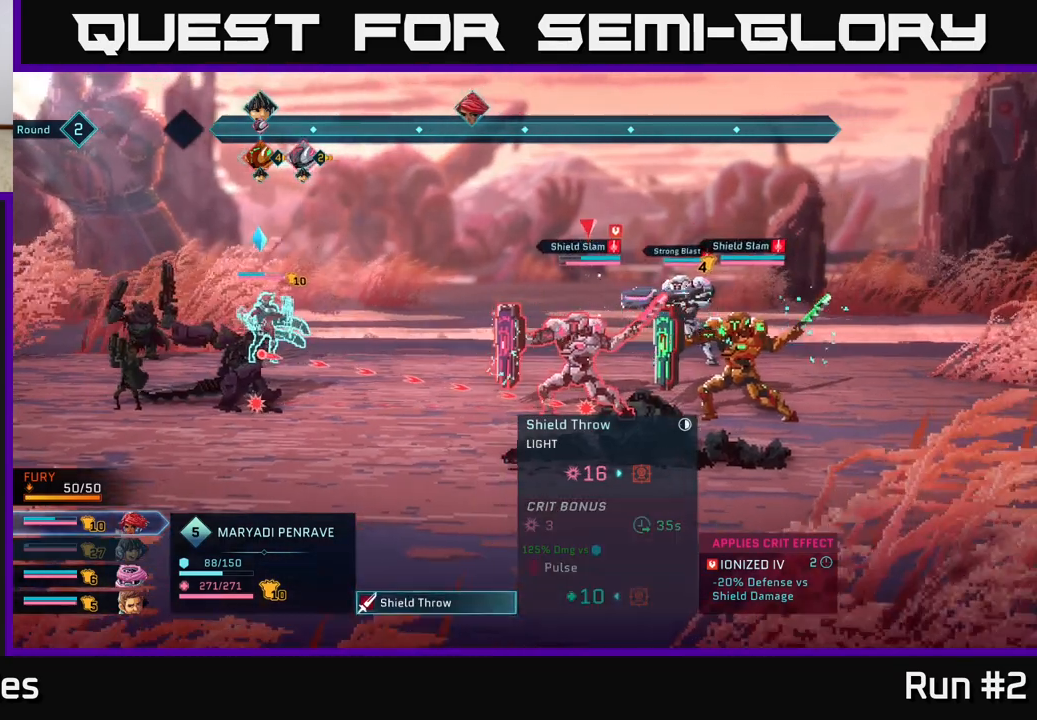
{"buttons": [], "left_stick": "center", "right_stick": "center", "events": [[100, "left_stick", "right"], [283, "left_stick", "center"]]}
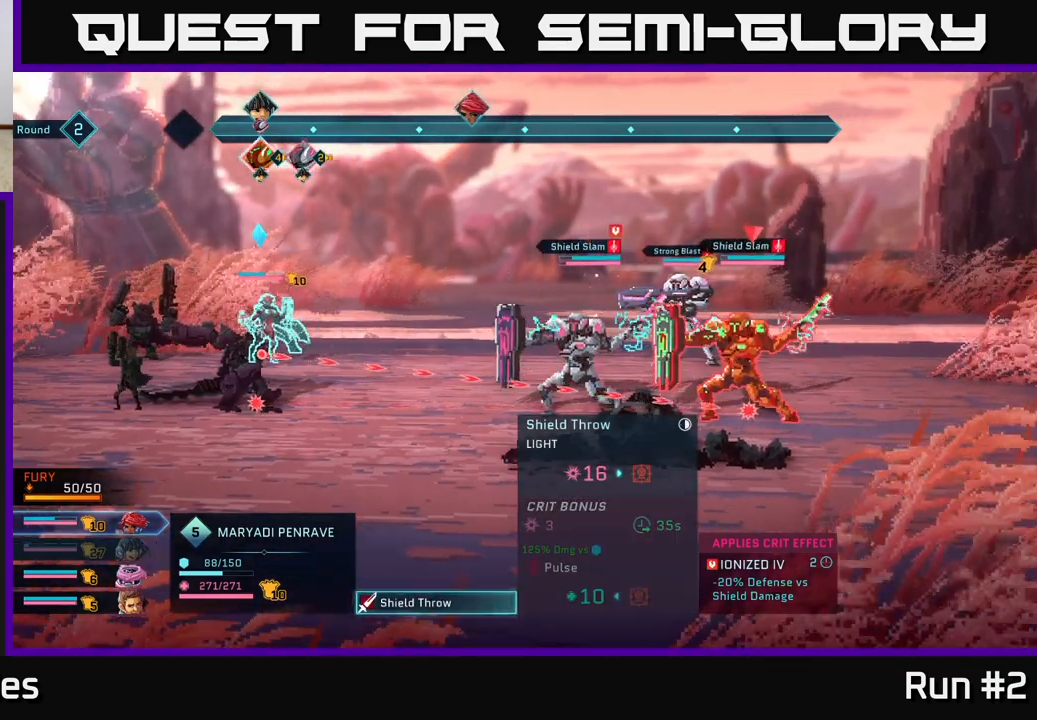
{"buttons": [], "left_stick": "center", "right_stick": "center", "events": []}
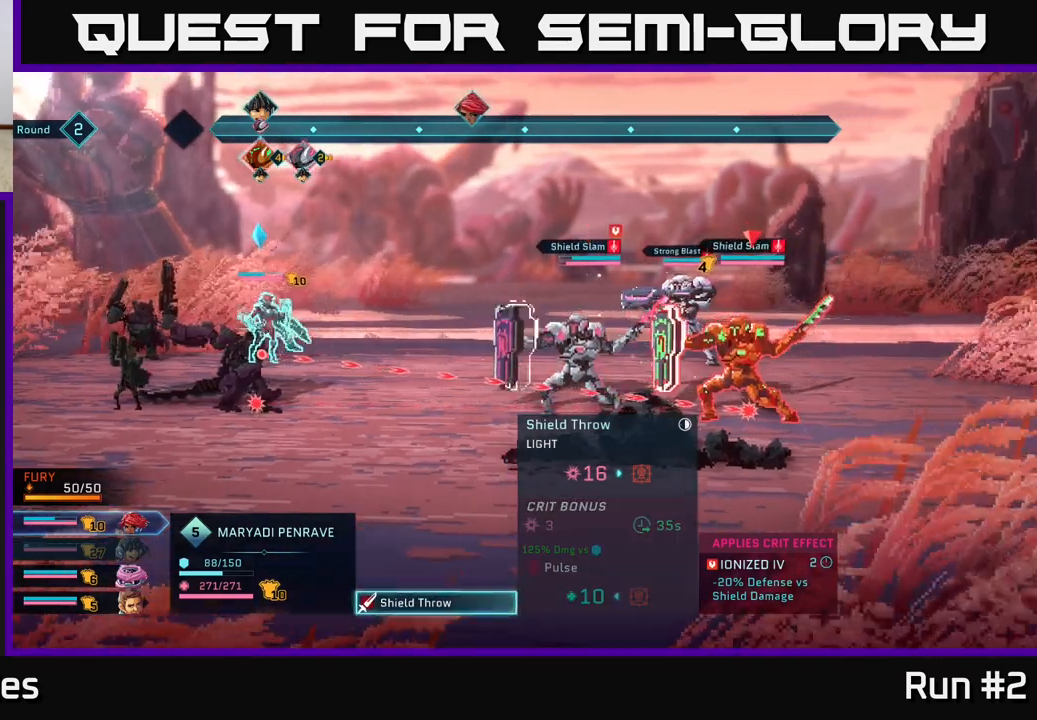
{"buttons": [], "left_stick": "center", "right_stick": "center", "events": [[300, "left_stick", "left"], [500, "left_stick", "center"]]}
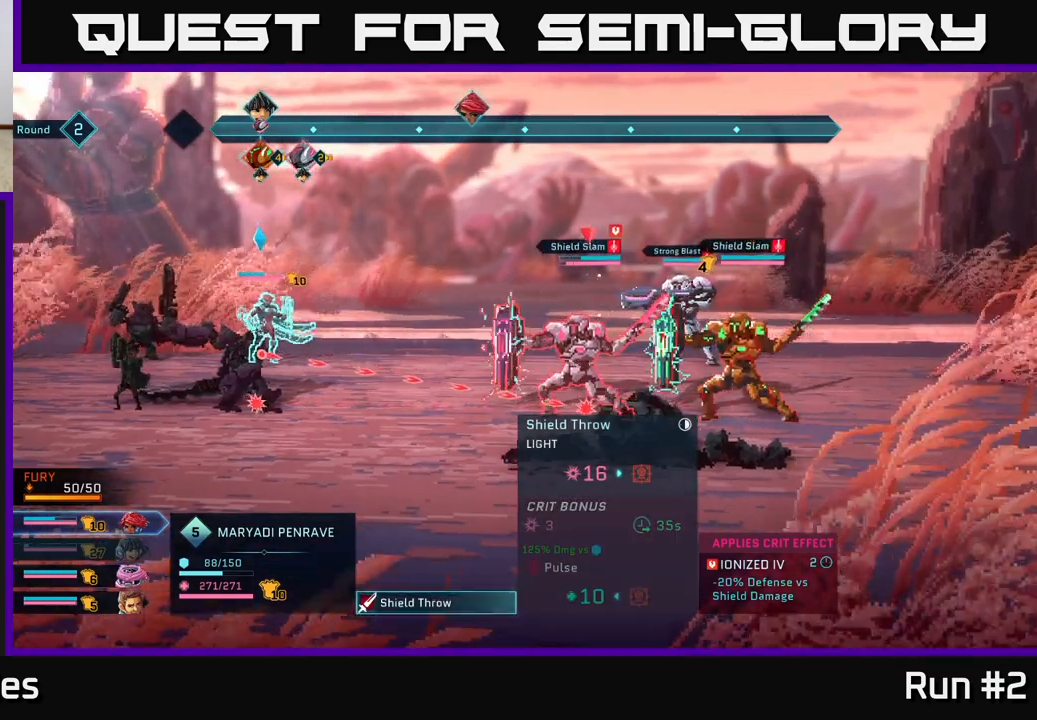
{"buttons": [], "left_stick": "up", "right_stick": "center", "events": [[300, "left_stick", "up"]]}
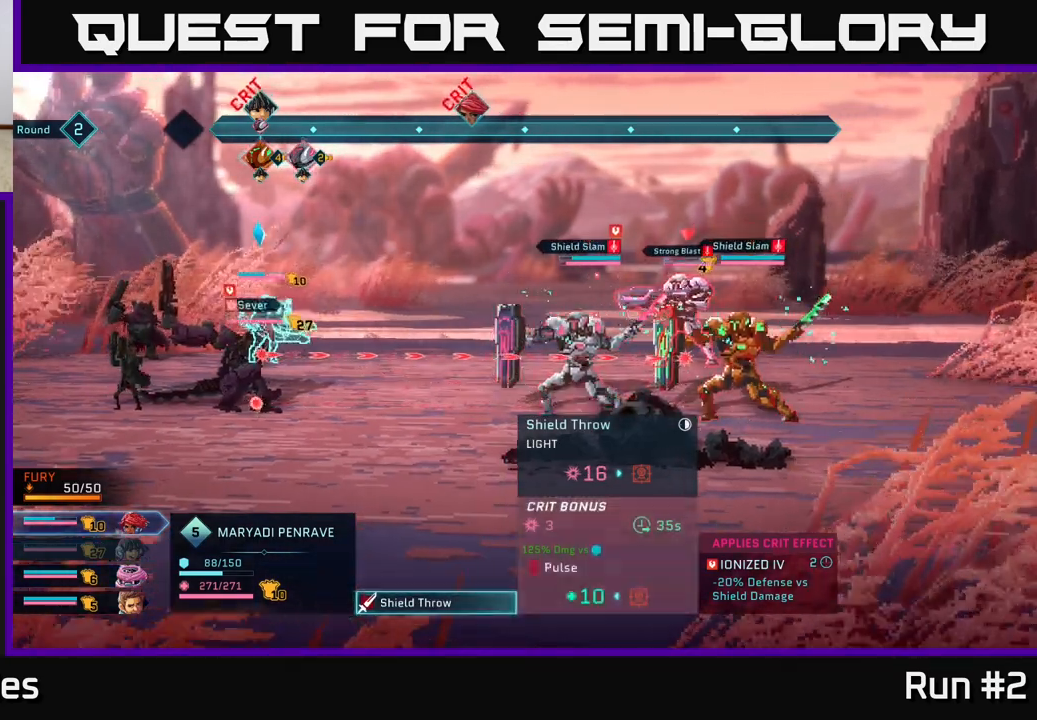
{"buttons": [], "left_stick": "center", "right_stick": "center", "events": [[33, "left_stick", "center"]]}